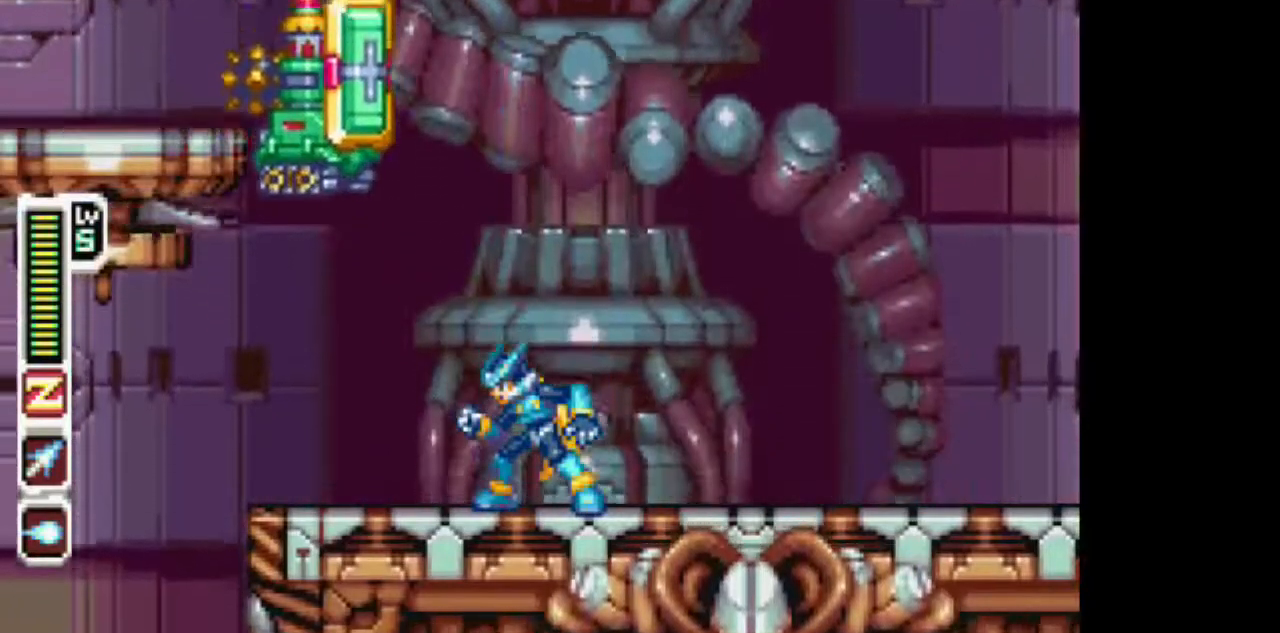
Gameplay with a controller (PlayStation layout); each line is a JSON object with the inputs held at the frame after it (dt_ms = milliseconds from this image to that frame). "events" lists button and stick changes between this image and that frame as [ms after this image, input, new state], when the widget could be followed in between. Not read: DPAD_DOWN DPAD_UP L3 R1 R3.
{"dt_ms": 500, "buttons": [], "events": []}
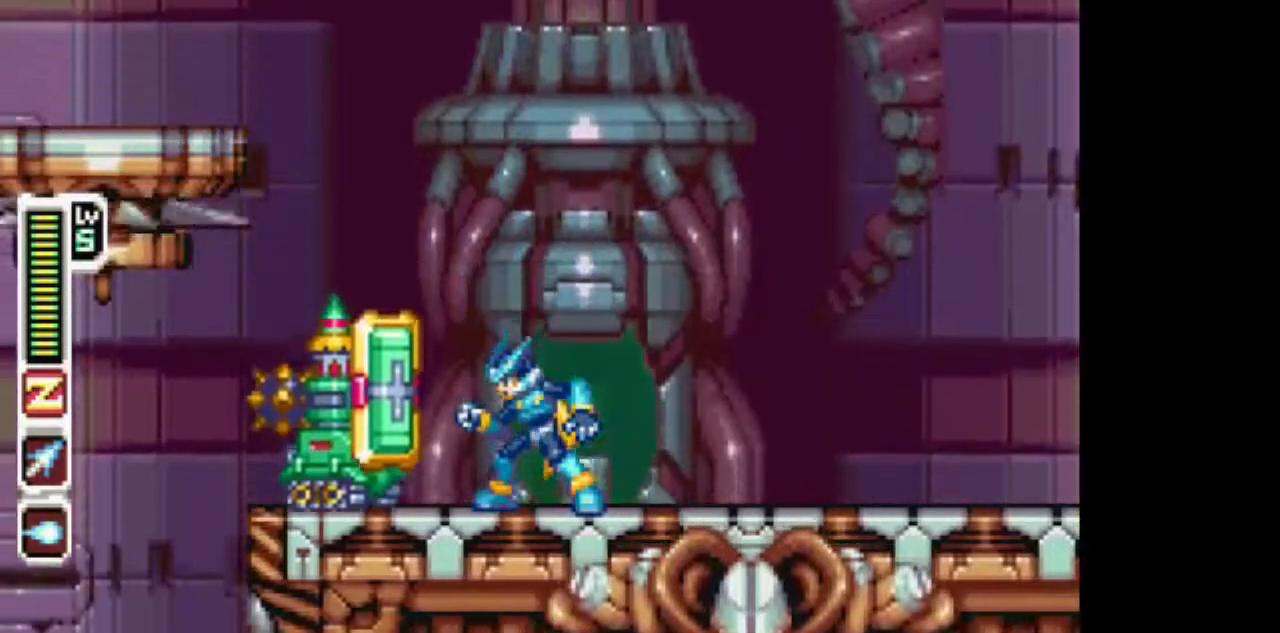
{"dt_ms": 500, "buttons": ["CIRCLE"], "events": [[383, "CIRCLE", "down"]]}
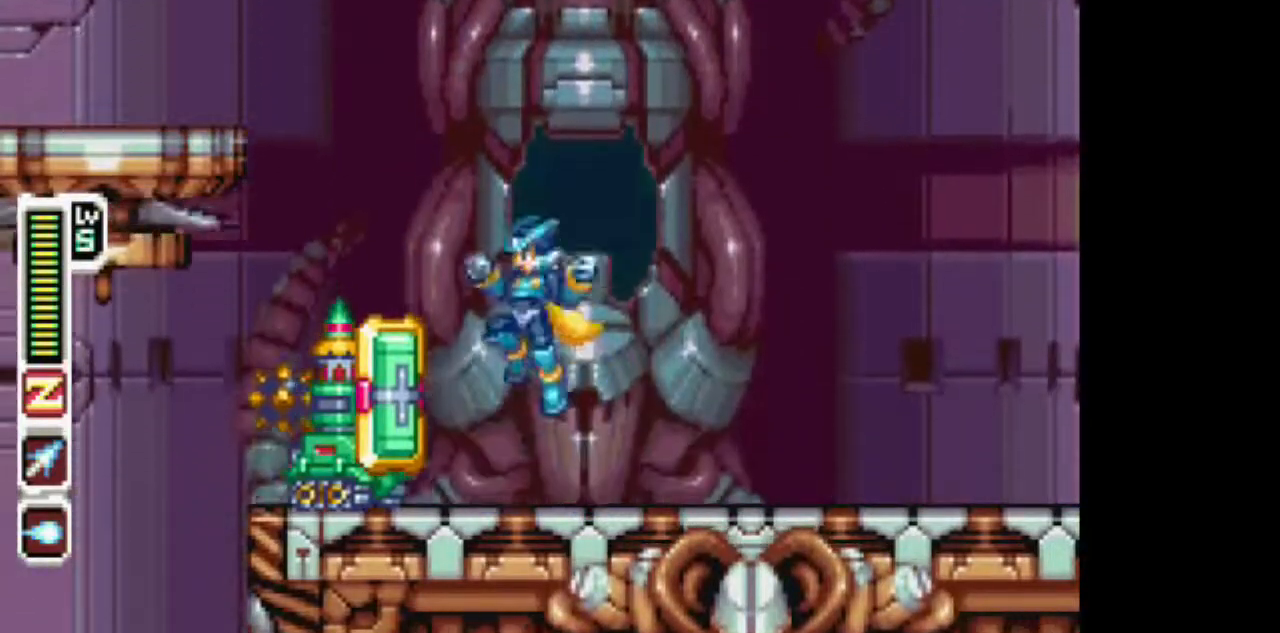
{"dt_ms": 500, "buttons": [], "events": [[100, "DPAD_LEFT", "down"], [200, "CIRCLE", "up"], [200, "DPAD_LEFT", "up"], [200, "TRIANGLE", "down"], [300, "TRIANGLE", "up"]]}
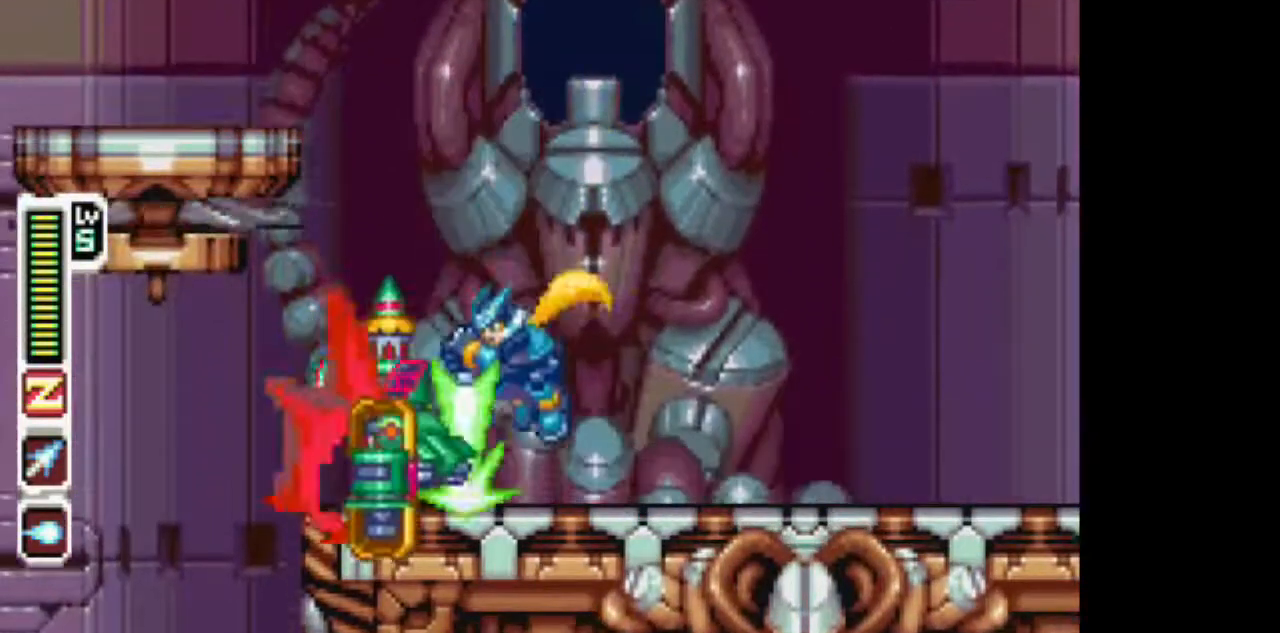
{"dt_ms": 1000, "buttons": []}
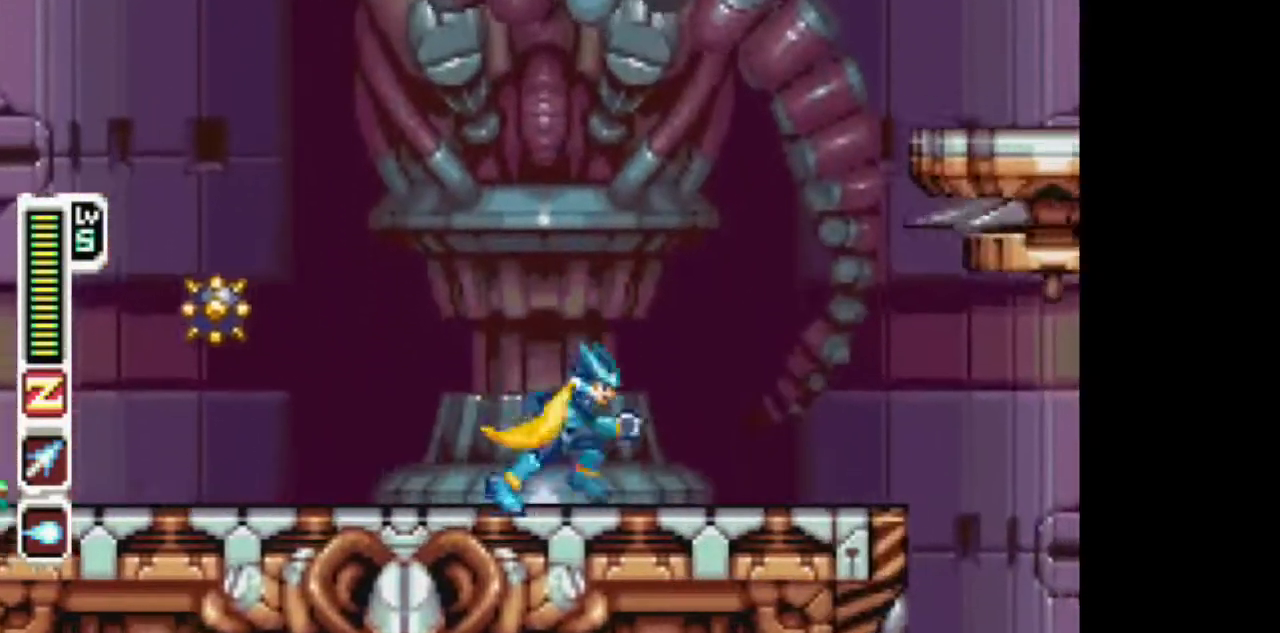
{"dt_ms": 500, "buttons": [], "events": []}
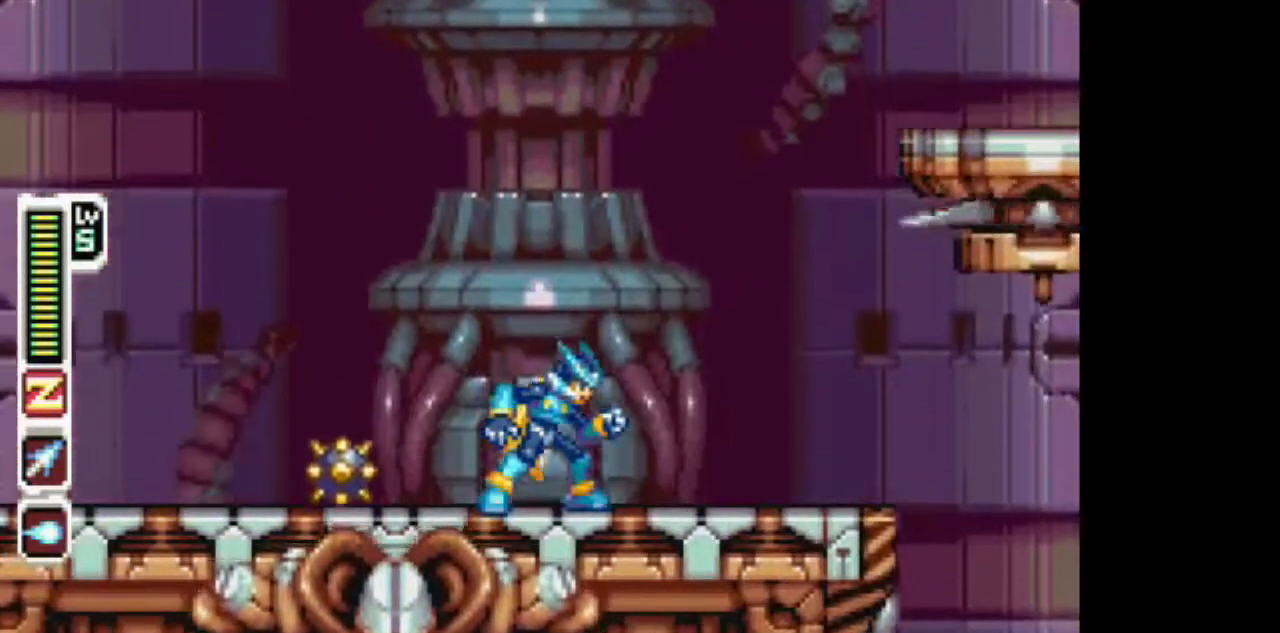
{"dt_ms": 500, "buttons": [], "events": []}
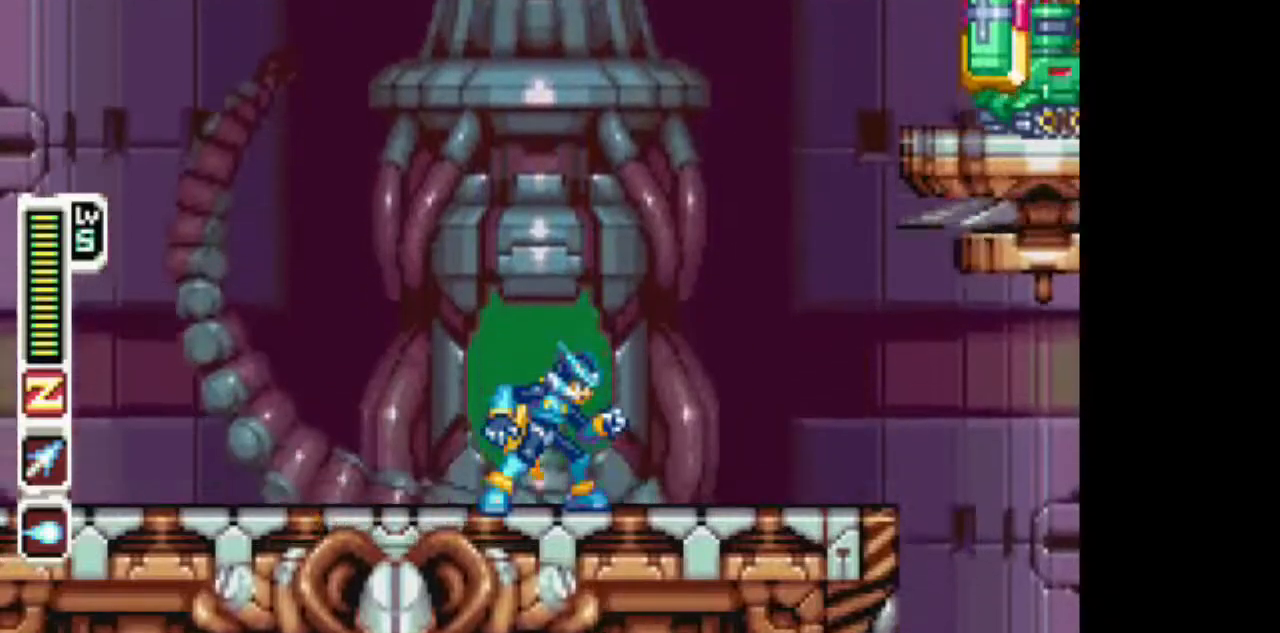
{"dt_ms": 500, "buttons": [], "events": []}
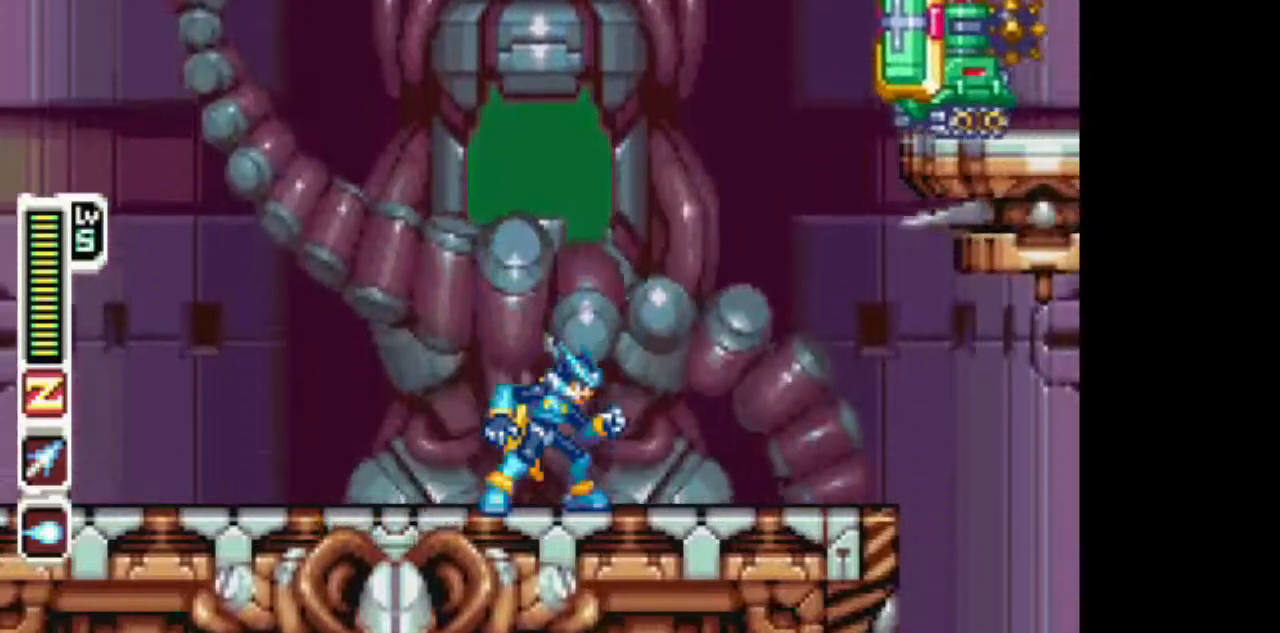
{"dt_ms": 500, "buttons": [], "events": []}
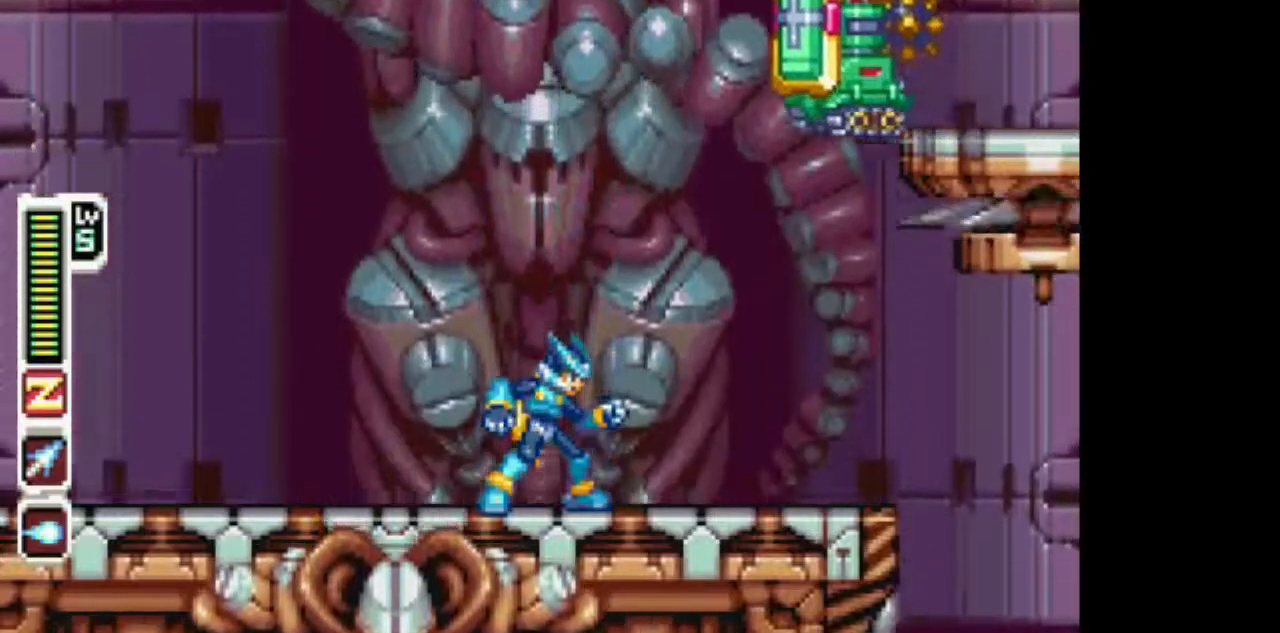
{"dt_ms": 500, "buttons": [], "events": []}
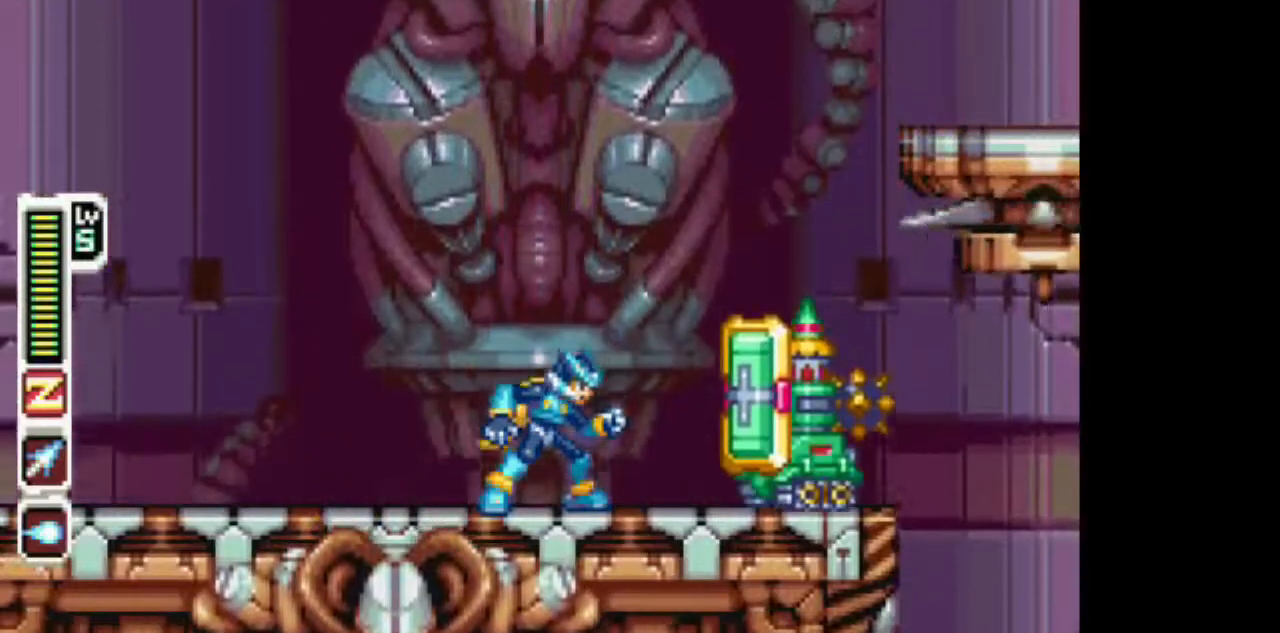
{"dt_ms": 500, "buttons": [], "events": []}
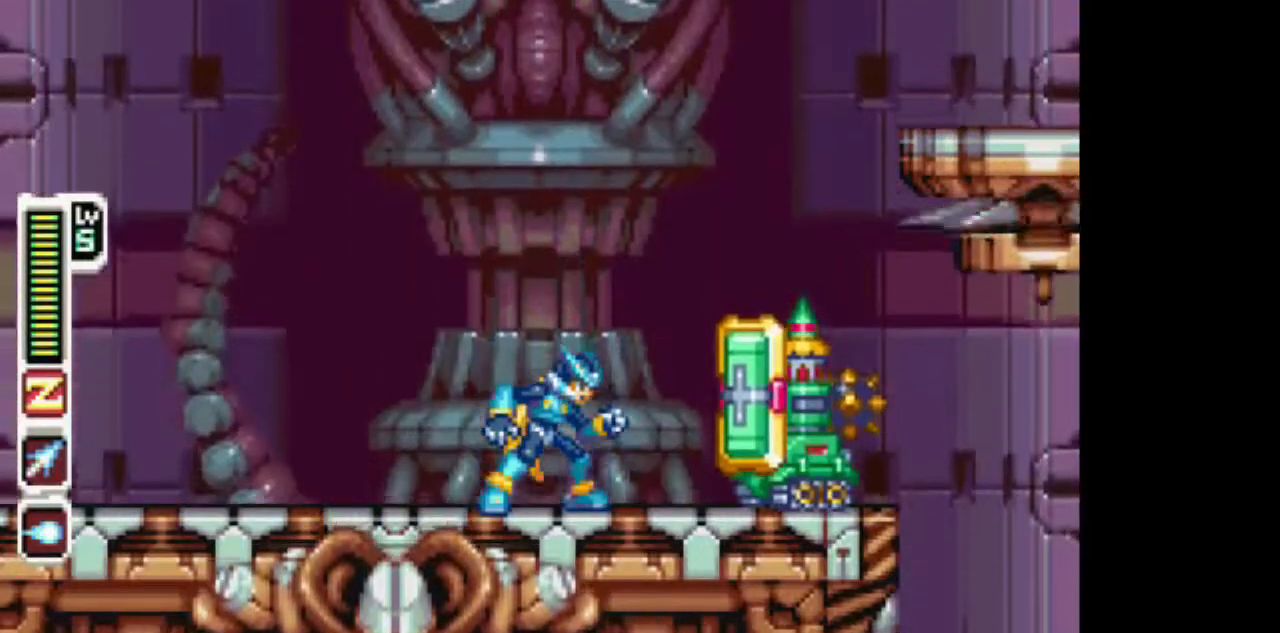
{"dt_ms": 500, "buttons": ["CIRCLE", "TRIANGLE"], "events": [[167, "CIRCLE", "down"], [167, "DPAD_RIGHT", "down"], [367, "DPAD_RIGHT", "up"], [467, "TRIANGLE", "down"]]}
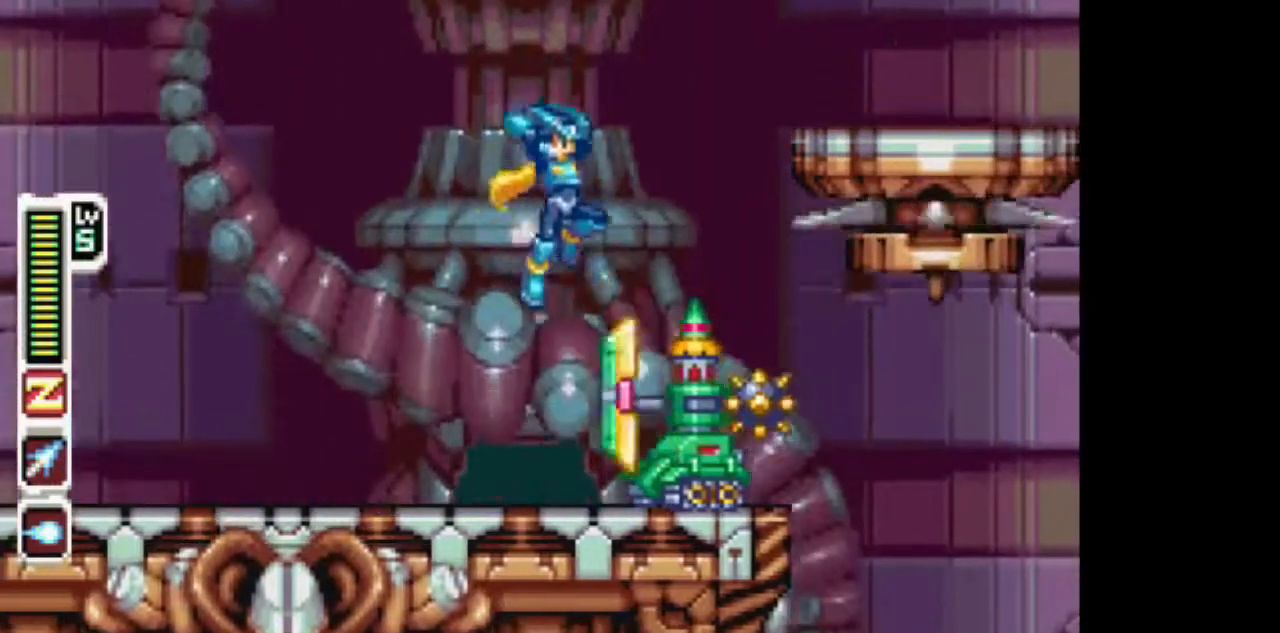
{"dt_ms": 500, "buttons": [], "events": [[17, "CIRCLE", "up"], [83, "TRIANGLE", "up"]]}
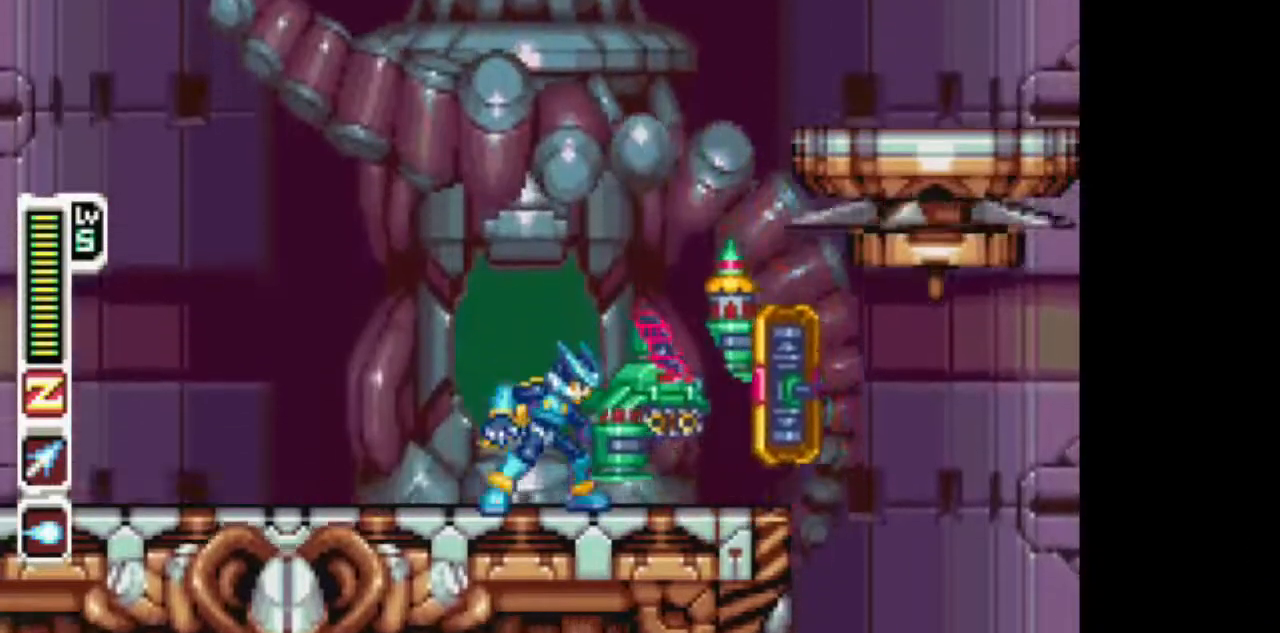
{"dt_ms": 500, "buttons": [], "events": []}
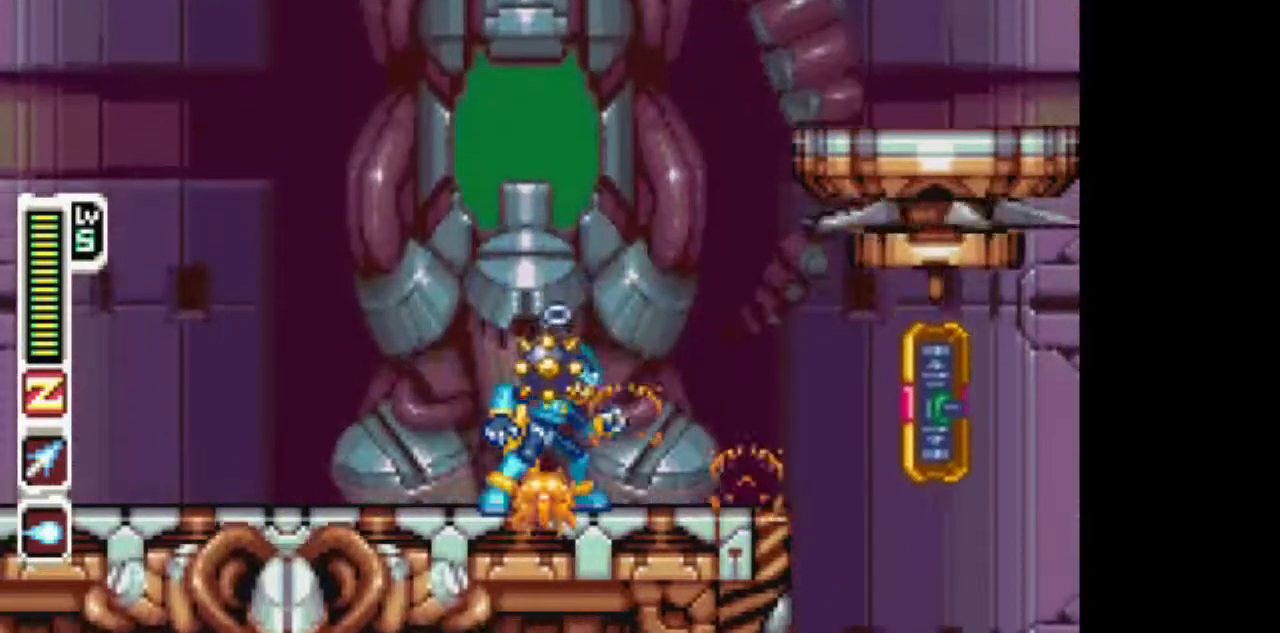
{"dt_ms": 500, "buttons": [], "events": []}
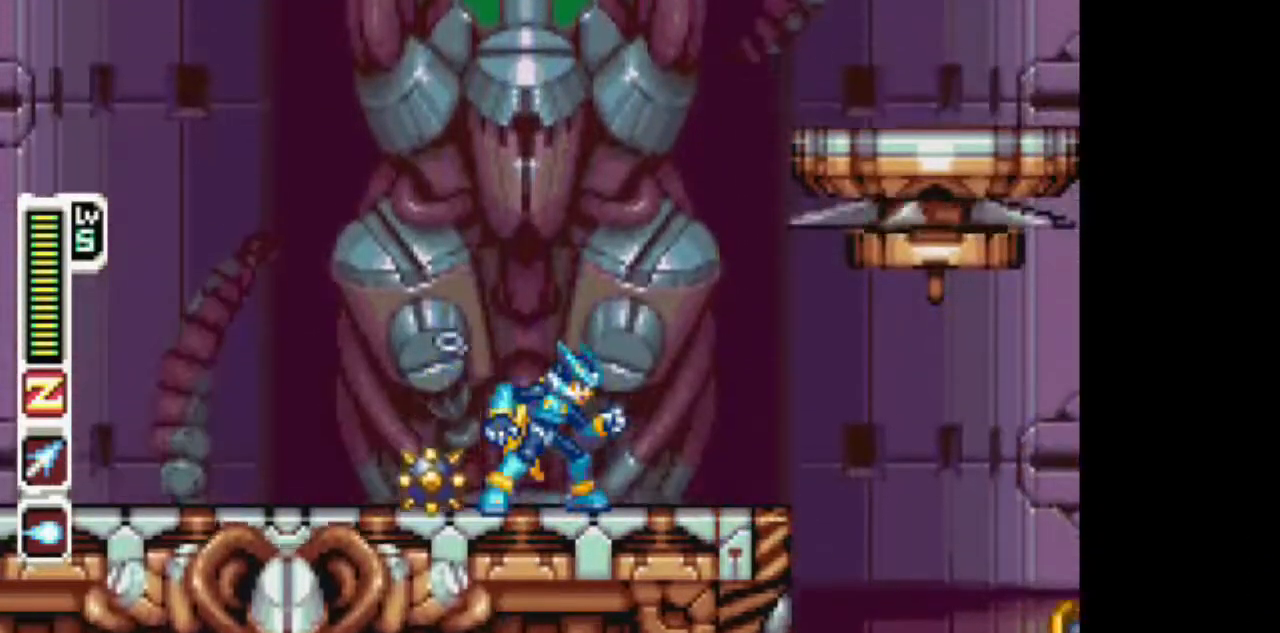
{"dt_ms": 500, "buttons": [], "events": []}
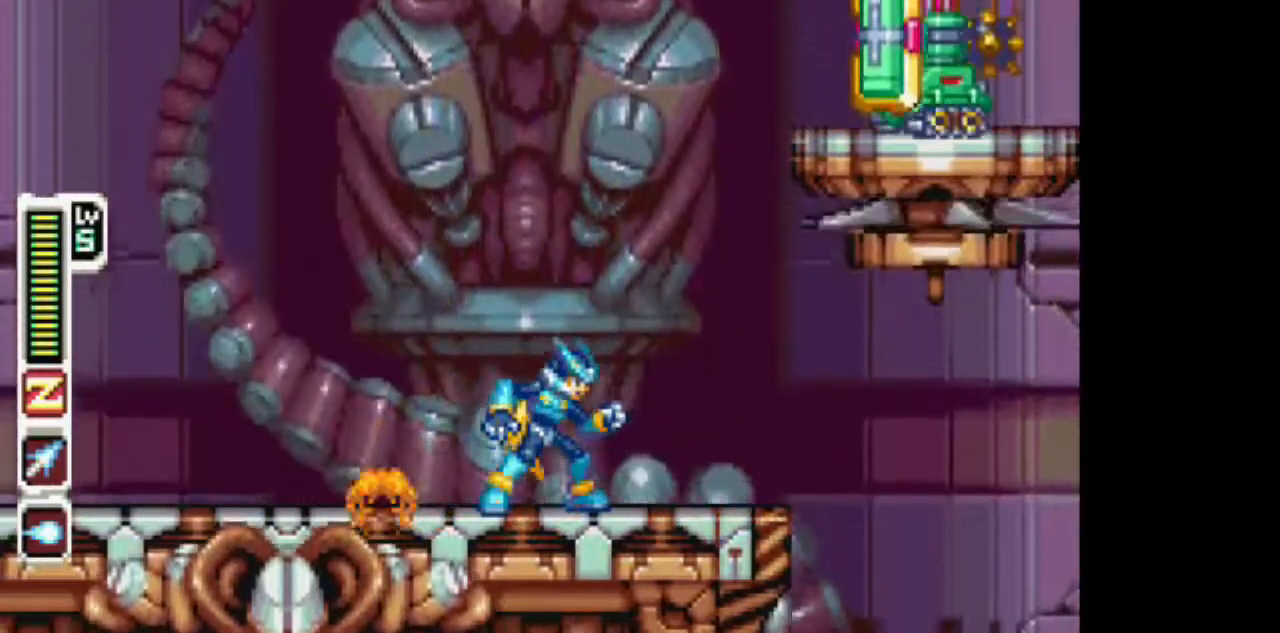
{"dt_ms": 500, "buttons": [], "events": []}
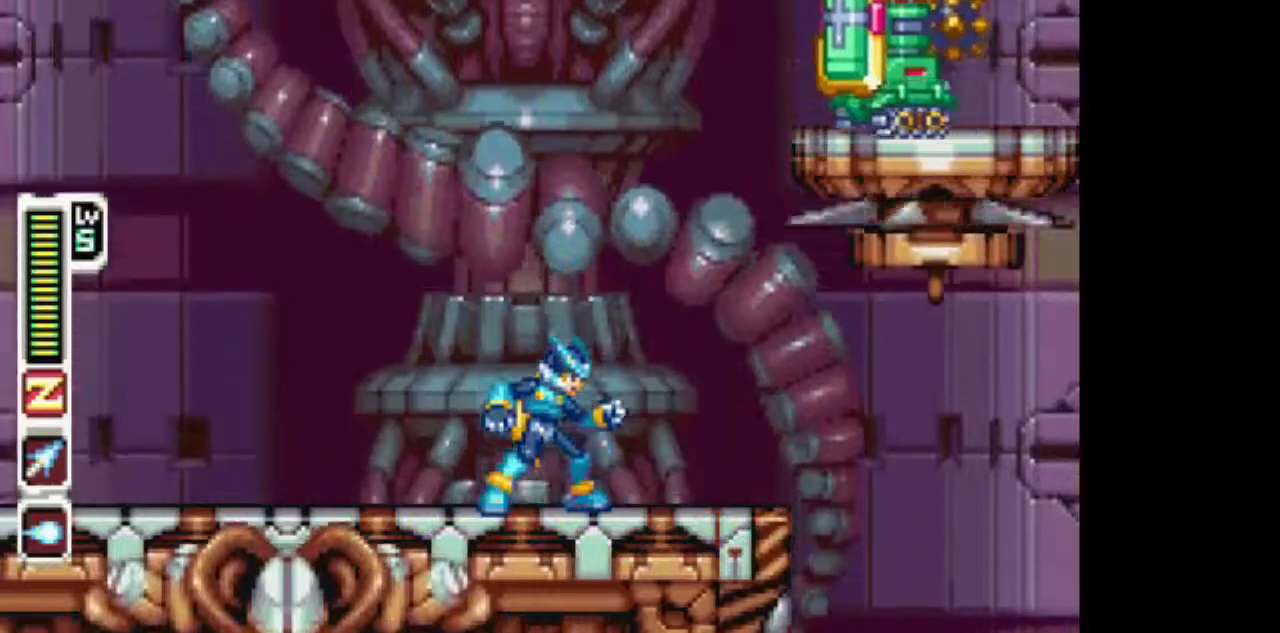
{"dt_ms": 500, "buttons": [], "events": []}
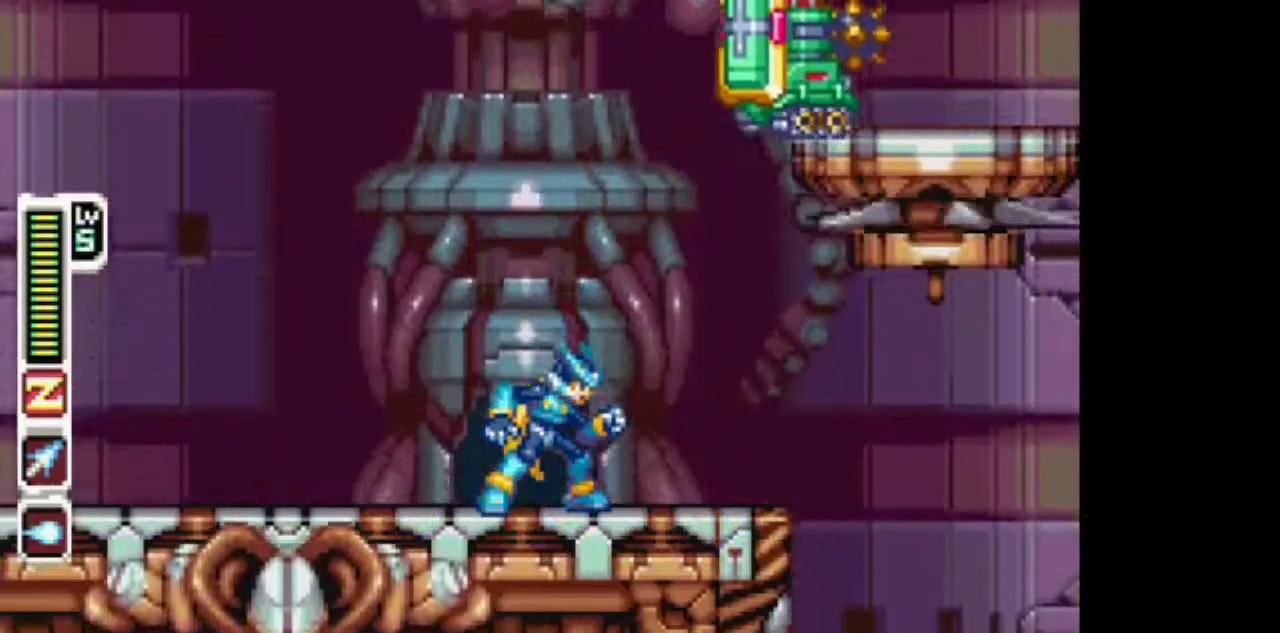
{"dt_ms": 500, "buttons": [], "events": []}
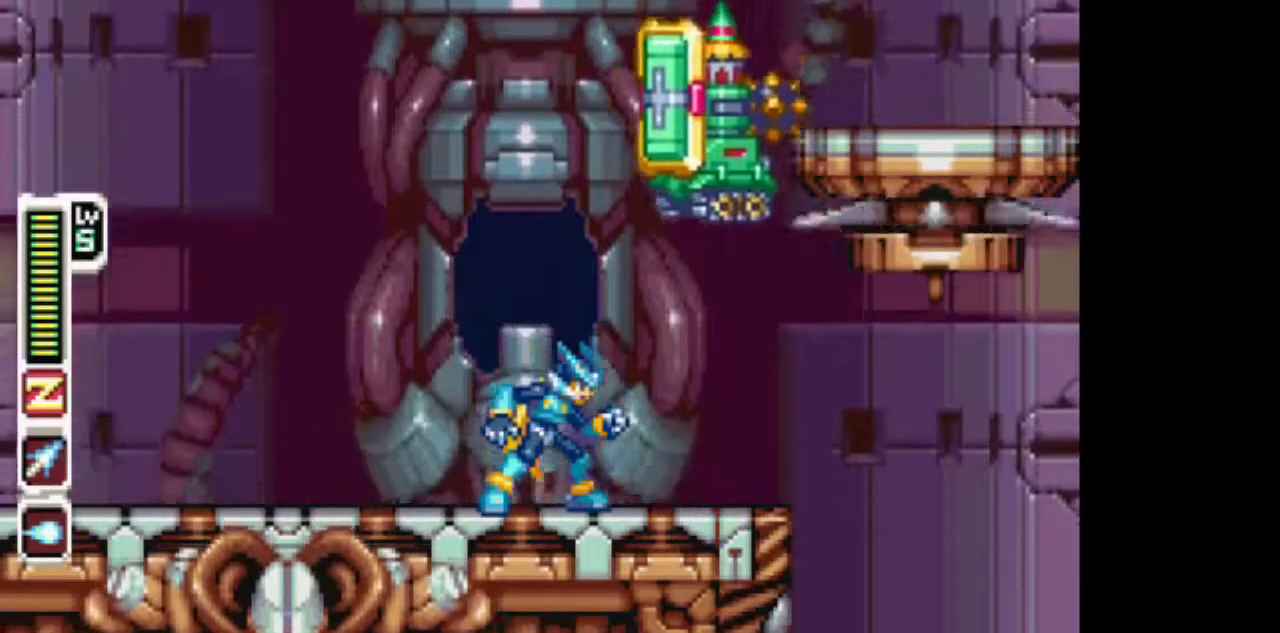
{"dt_ms": 500, "buttons": [], "events": []}
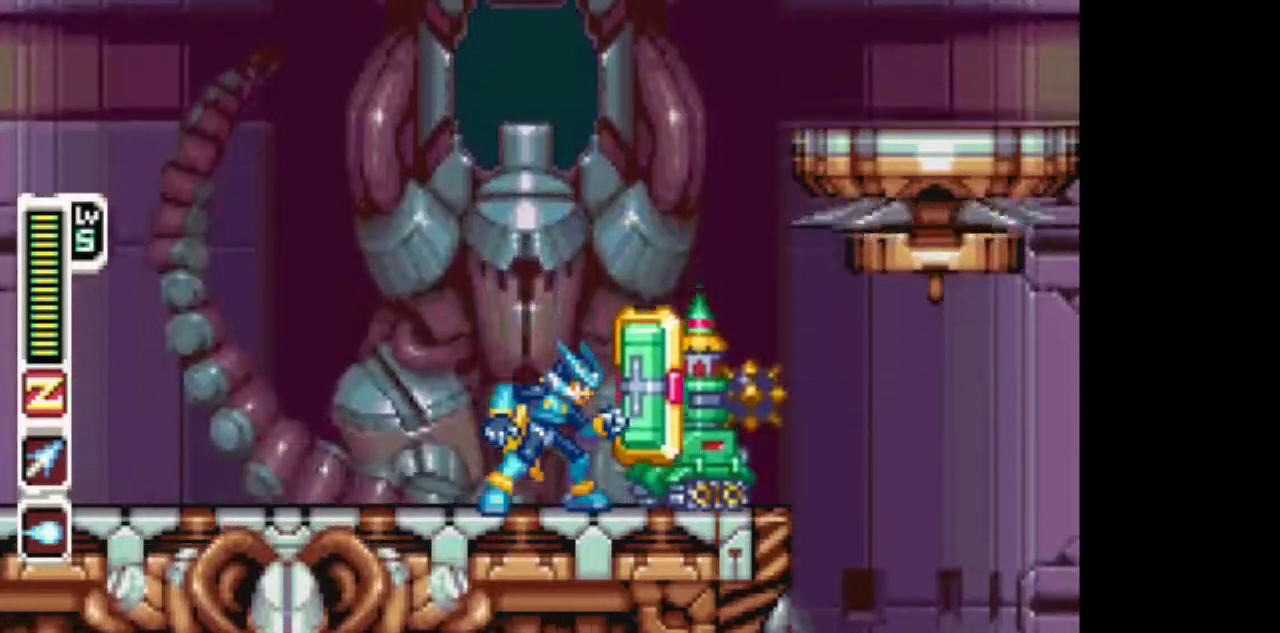
{"dt_ms": 500, "buttons": ["CIRCLE"], "events": [[433, "CIRCLE", "down"]]}
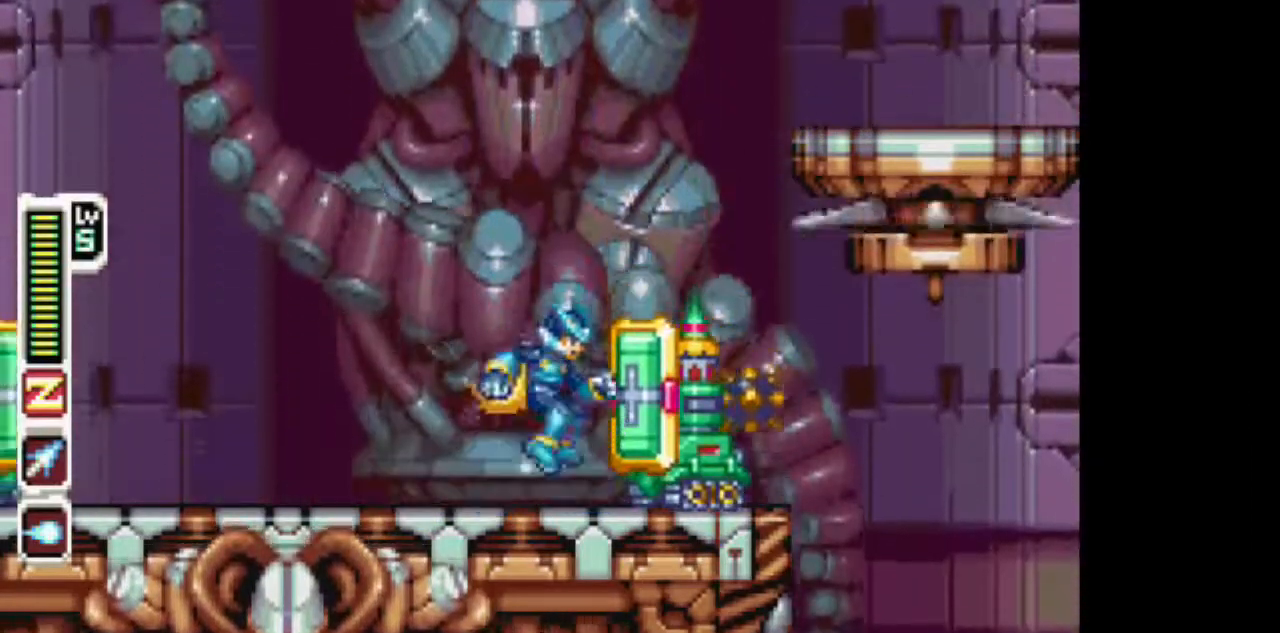
{"dt_ms": 500, "buttons": [], "events": [[283, "CIRCLE", "up"], [283, "TRIANGLE", "down"], [333, "TRIANGLE", "up"]]}
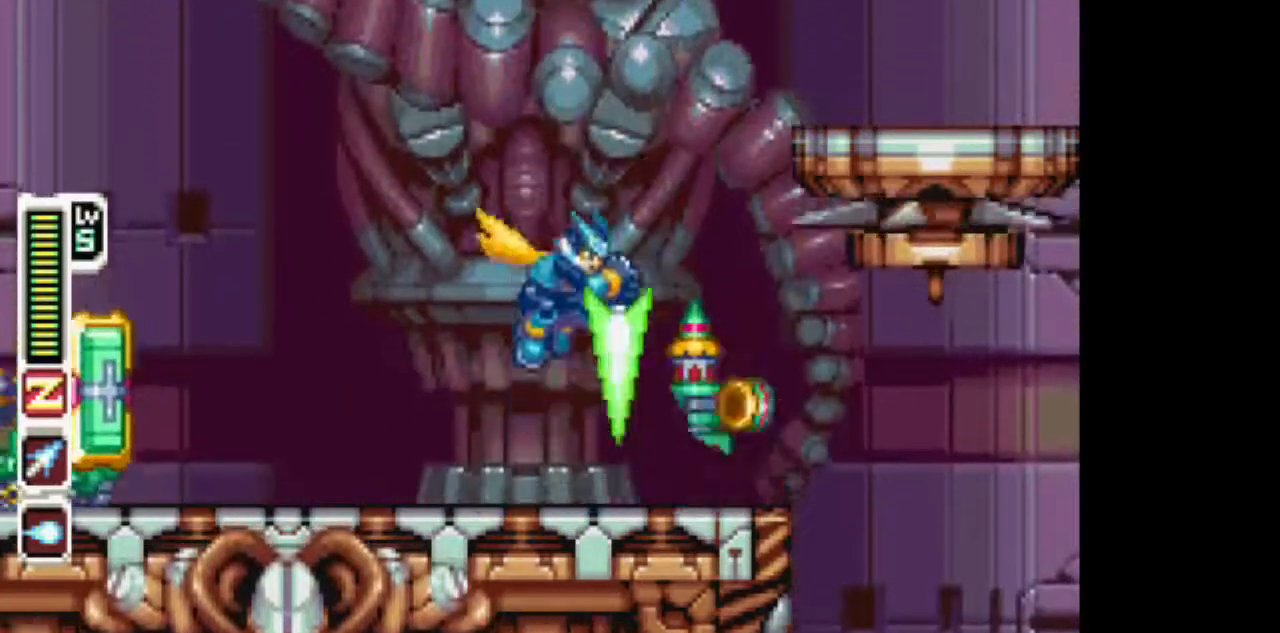
{"dt_ms": 500, "buttons": ["DPAD_LEFT"], "events": [[200, "DPAD_LEFT", "down"]]}
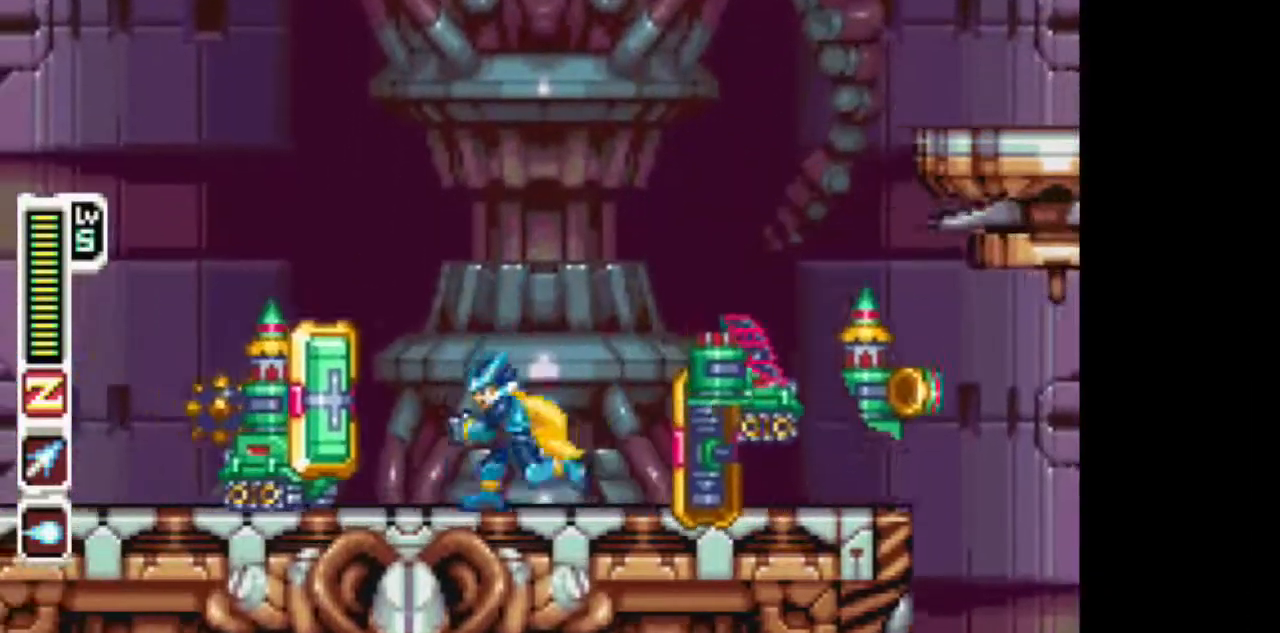
{"dt_ms": 1000, "buttons": []}
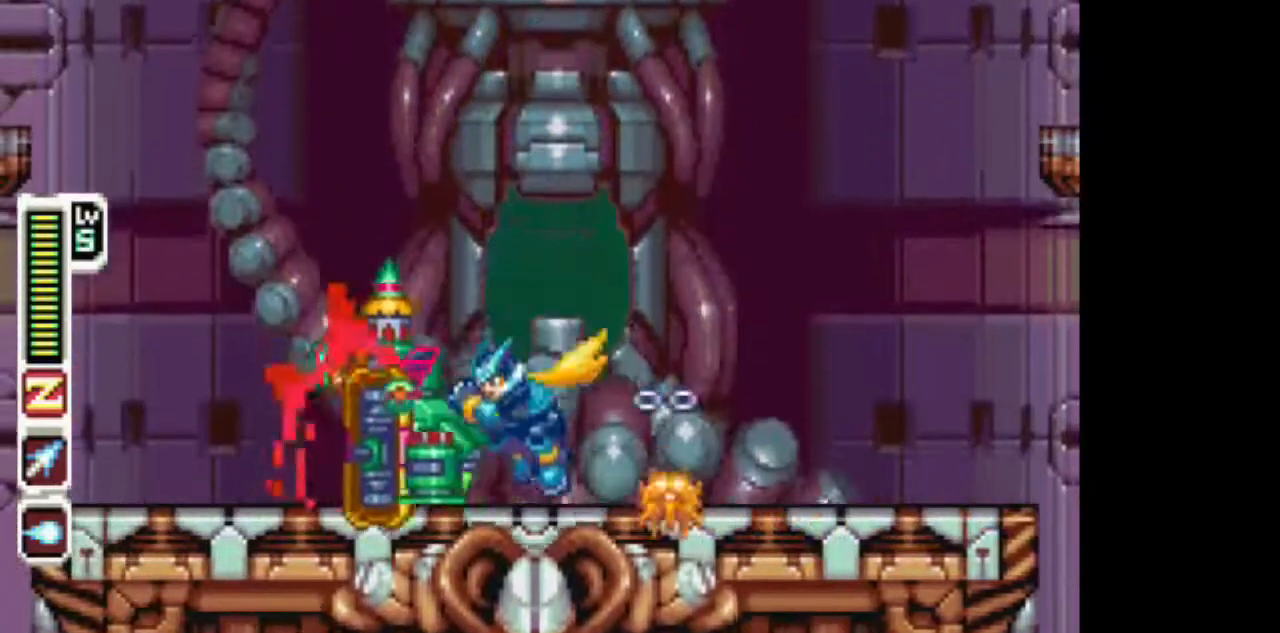
{"dt_ms": 500, "buttons": ["DPAD_LEFT"], "events": [[133, "DPAD_LEFT", "down"]]}
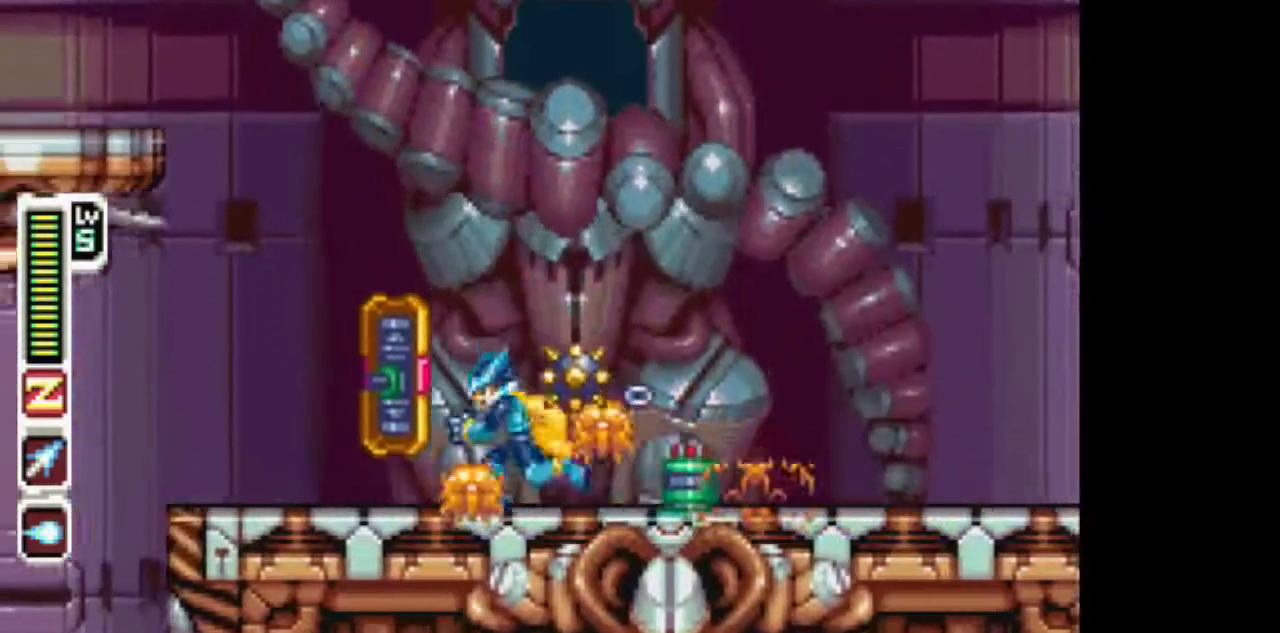
{"dt_ms": 1000, "buttons": ["TRIANGLE"]}
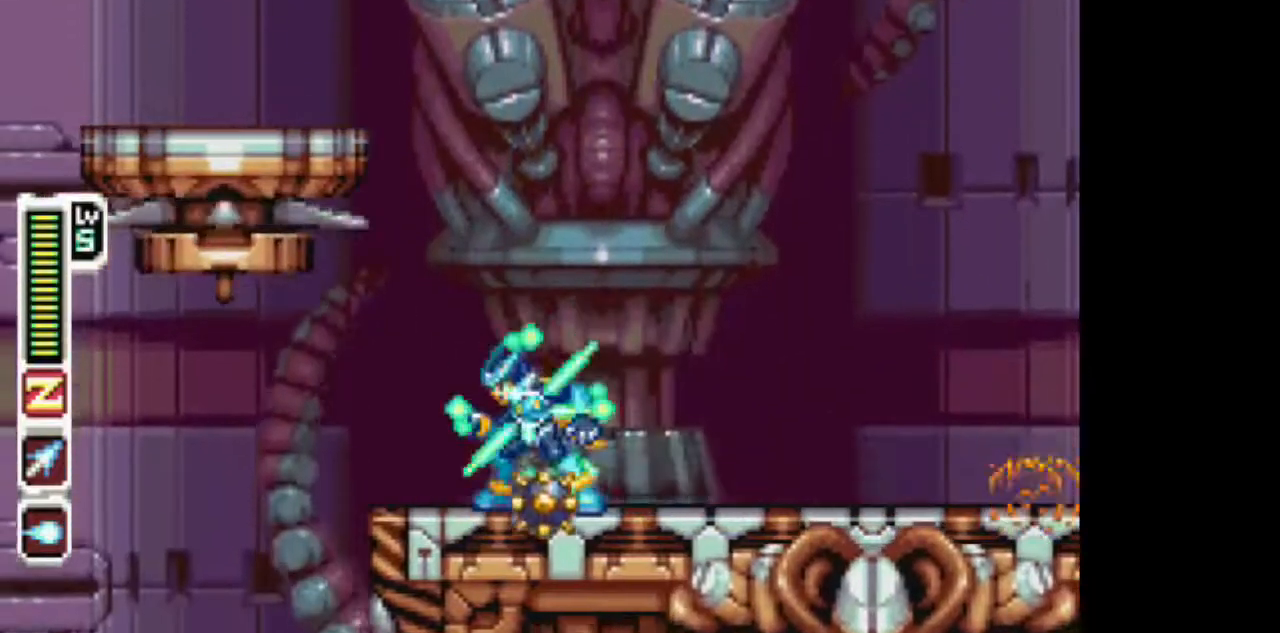
{"dt_ms": 1000, "buttons": ["DPAD_RIGHT"]}